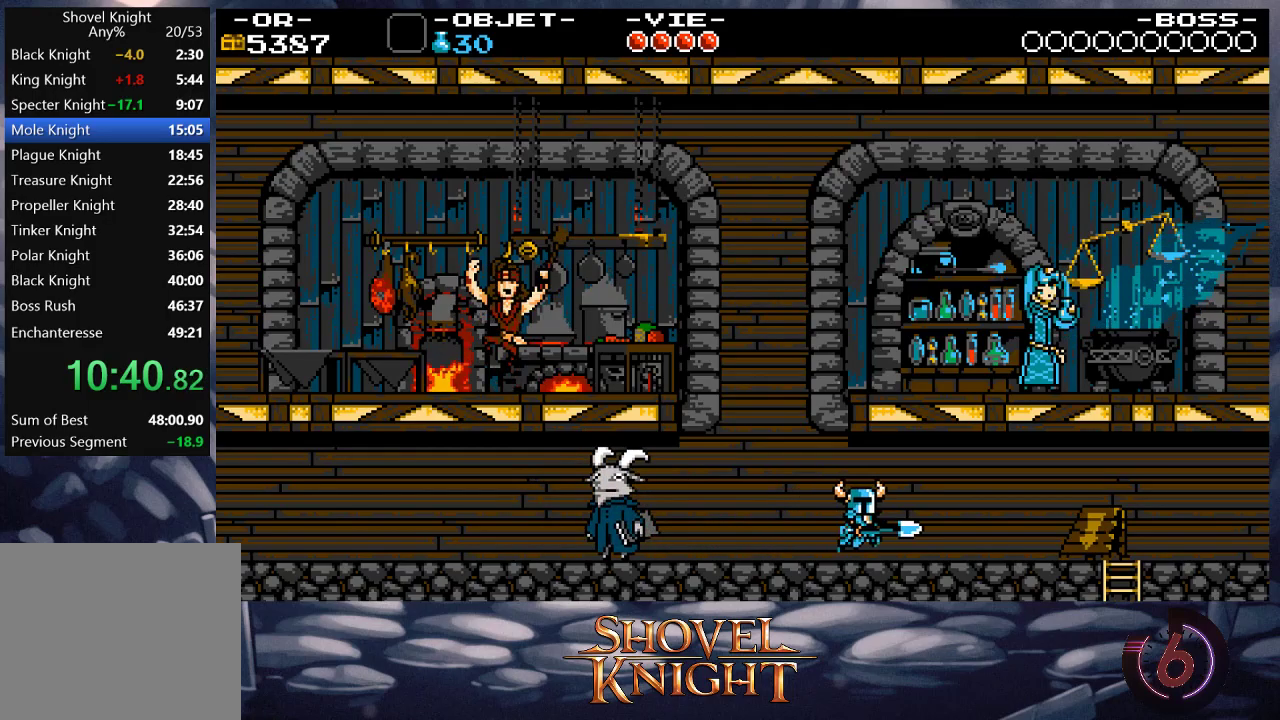
Gameplay with a controller (PlayStation layout); each line is a JSON object with the inputs held at the frame after it. "button_events" lists button changes between this image and that frame as [ms after this image, input, new state], when the widget could be followed in between (sticks are given only as held states). Not read: L3 R3 left_stick right_stick.
{"buttons": ["DPAD_RIGHT"], "button_events": []}
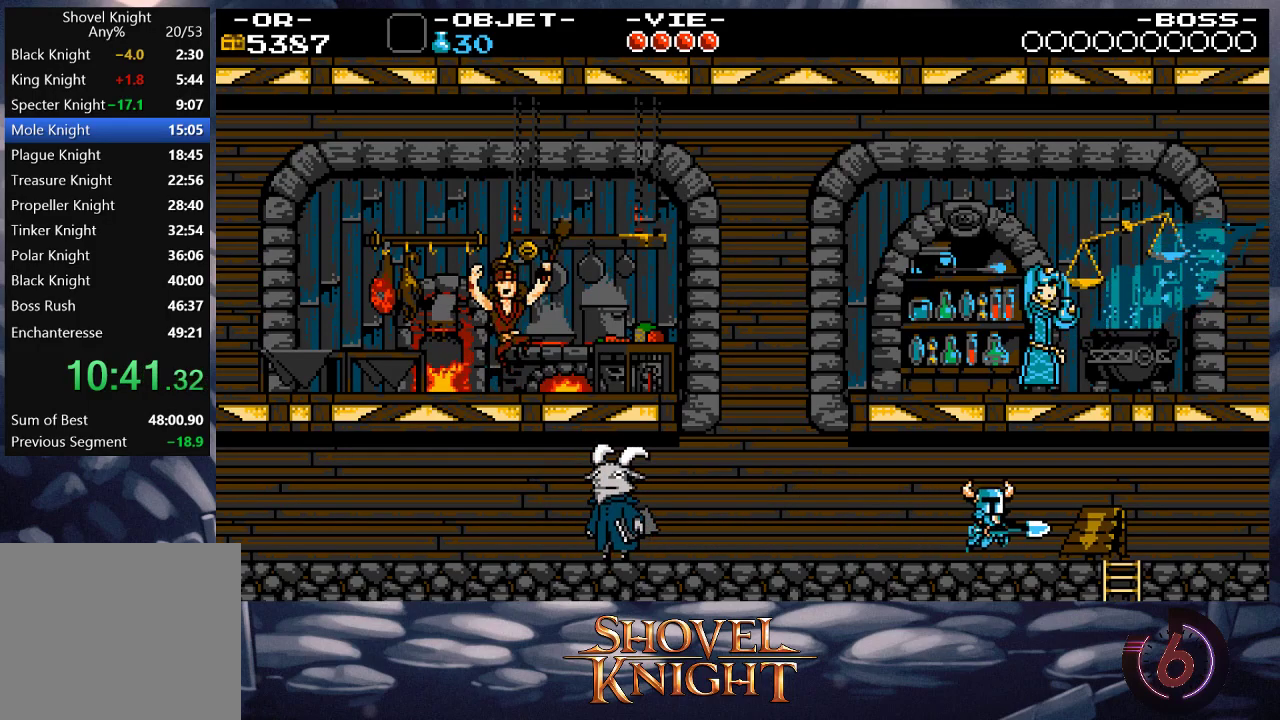
{"buttons": ["DPAD_DOWN"], "button_events": [[450, "DPAD_DOWN", "down"], [450, "DPAD_RIGHT", "up"]]}
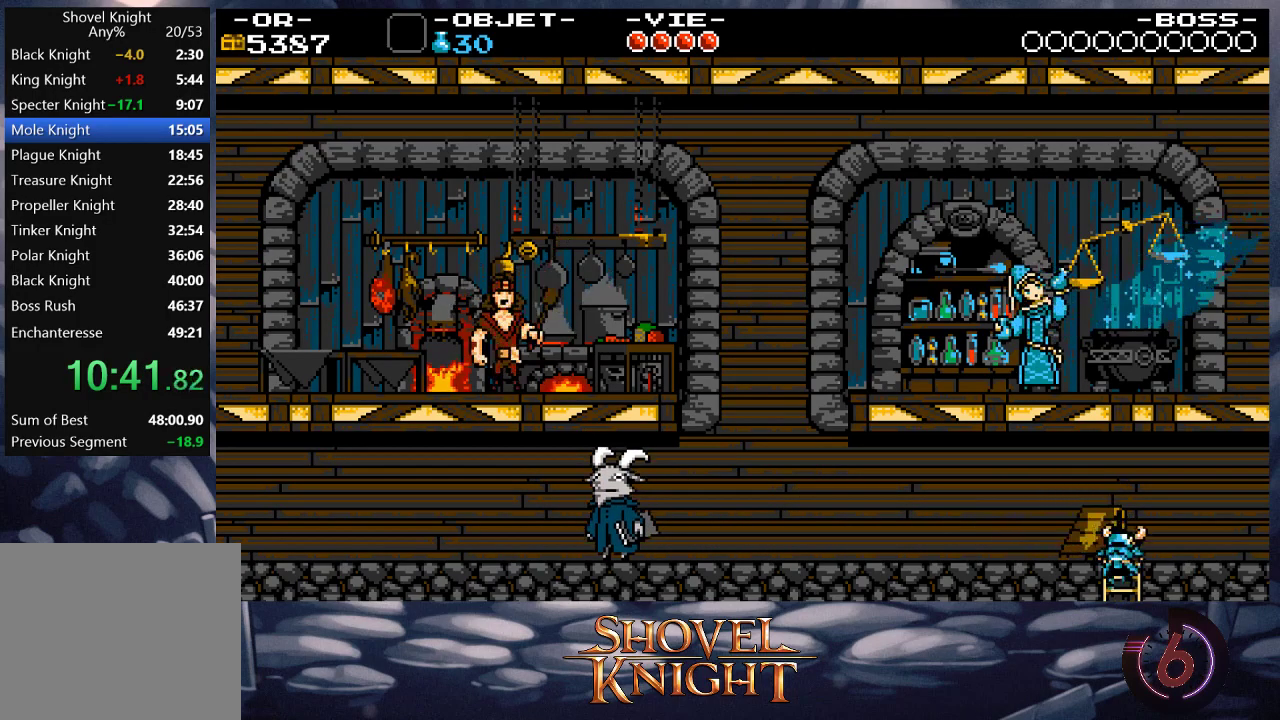
{"buttons": ["DPAD_RIGHT"], "button_events": [[83, "DPAD_DOWN", "up"], [383, "DPAD_RIGHT", "down"]]}
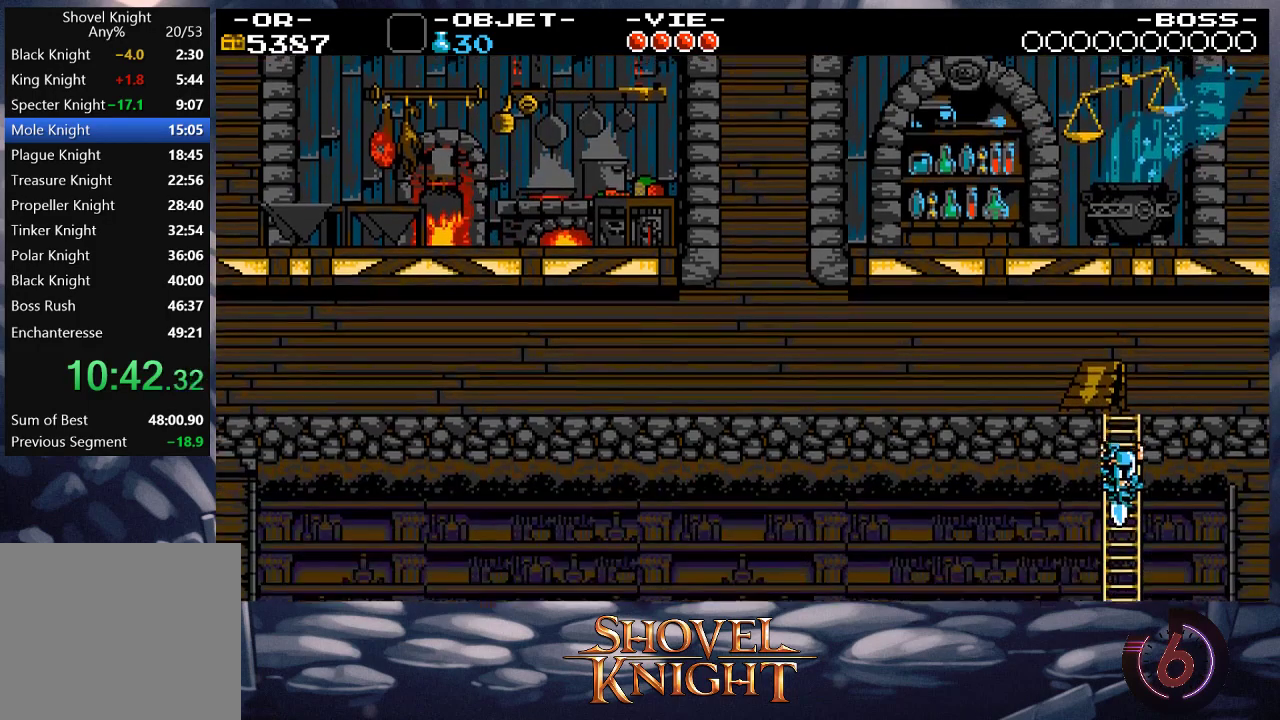
{"buttons": ["DPAD_RIGHT"], "button_events": []}
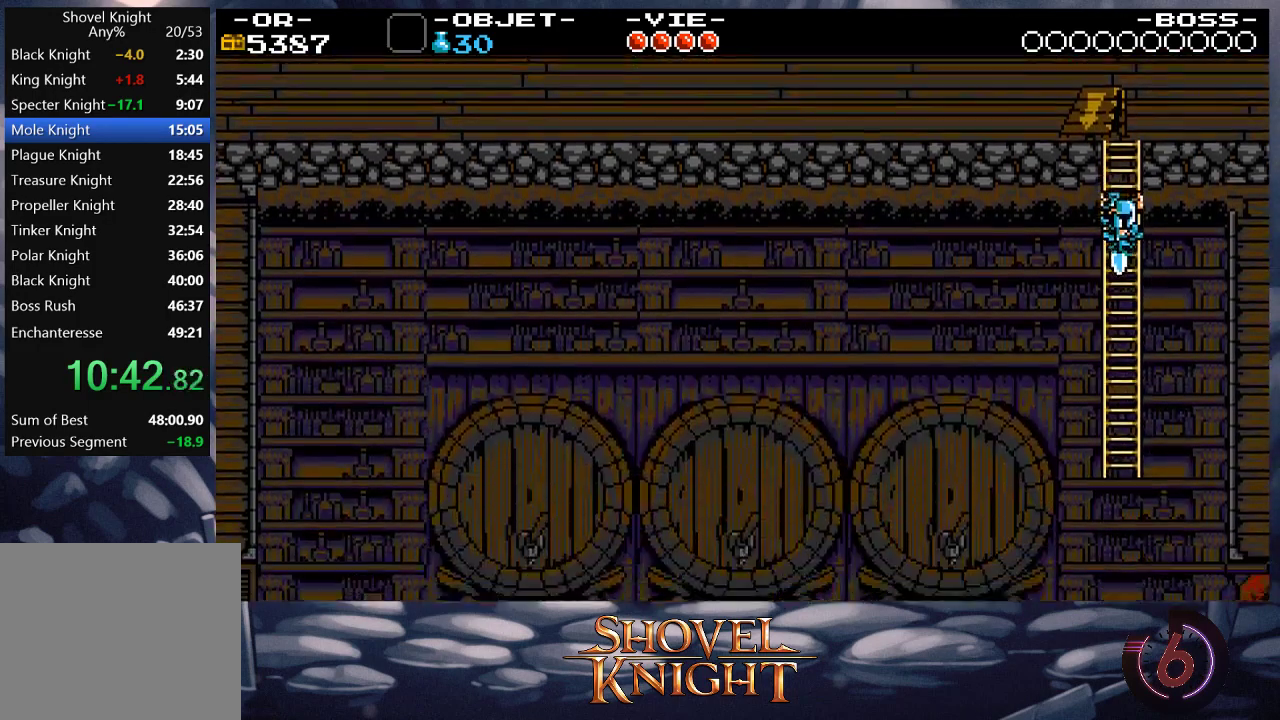
{"buttons": ["DPAD_RIGHT"], "button_events": []}
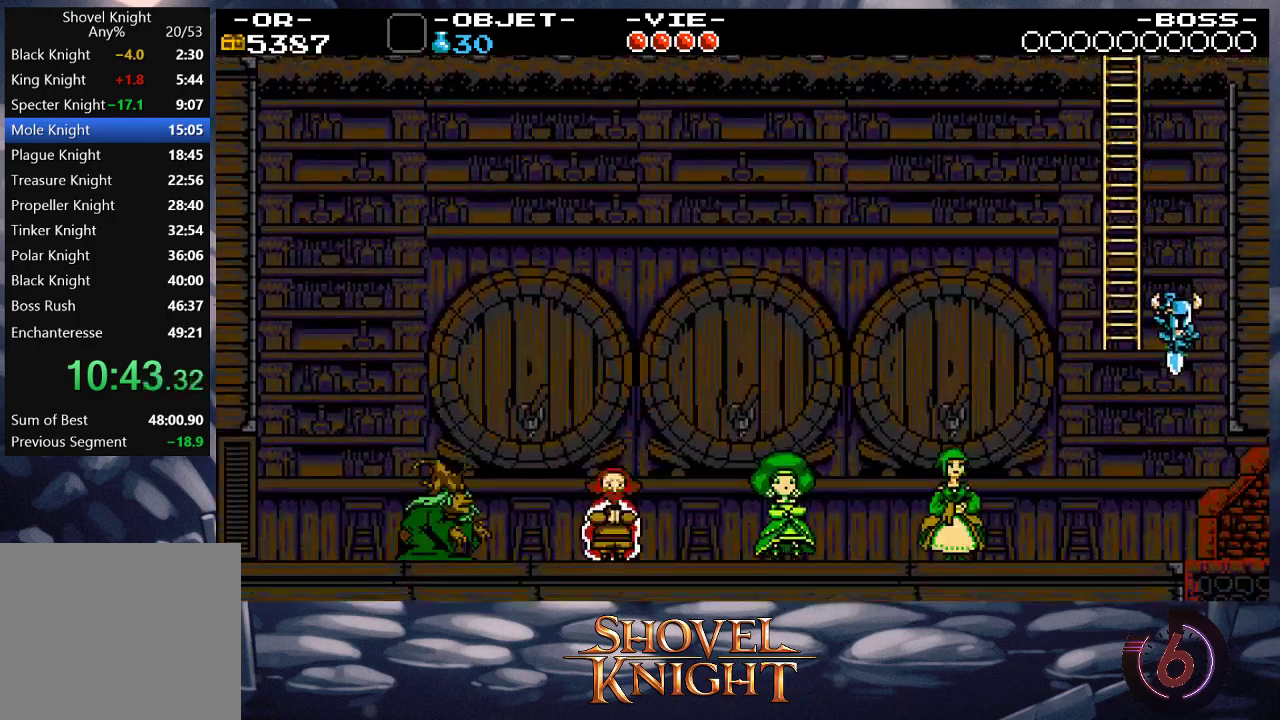
{"buttons": ["DPAD_RIGHT"], "button_events": []}
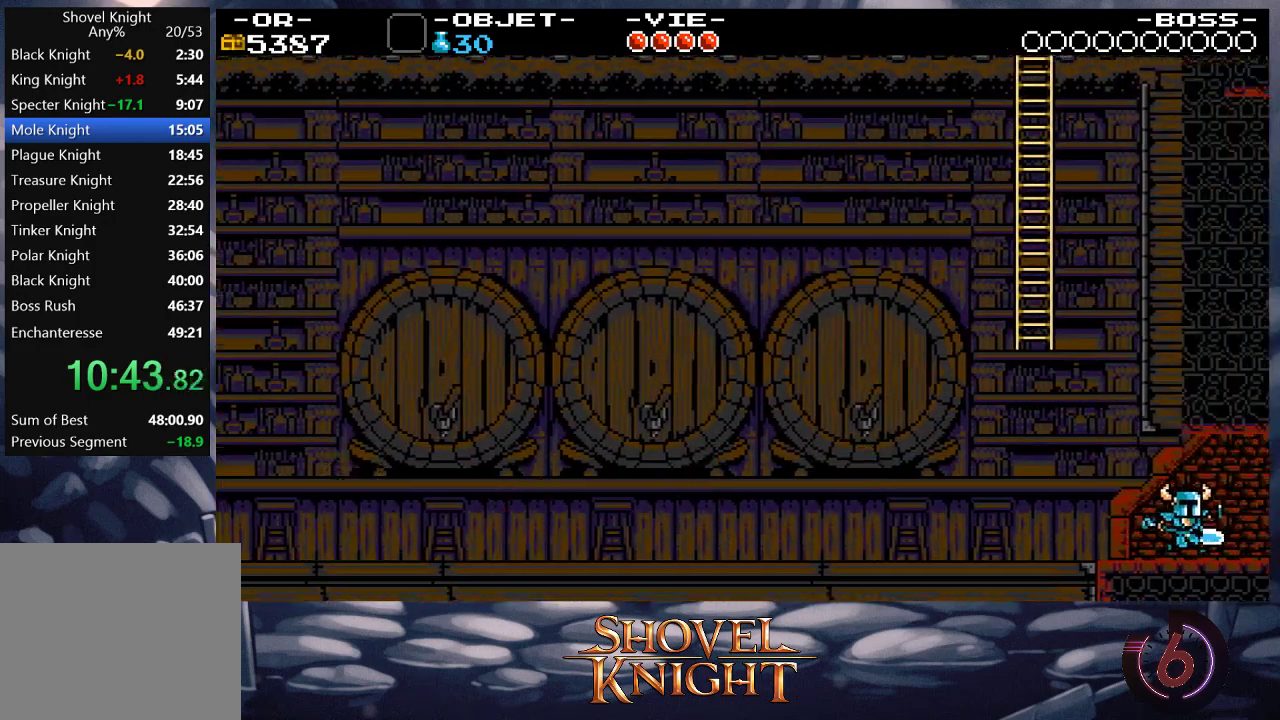
{"buttons": ["DPAD_RIGHT"], "button_events": []}
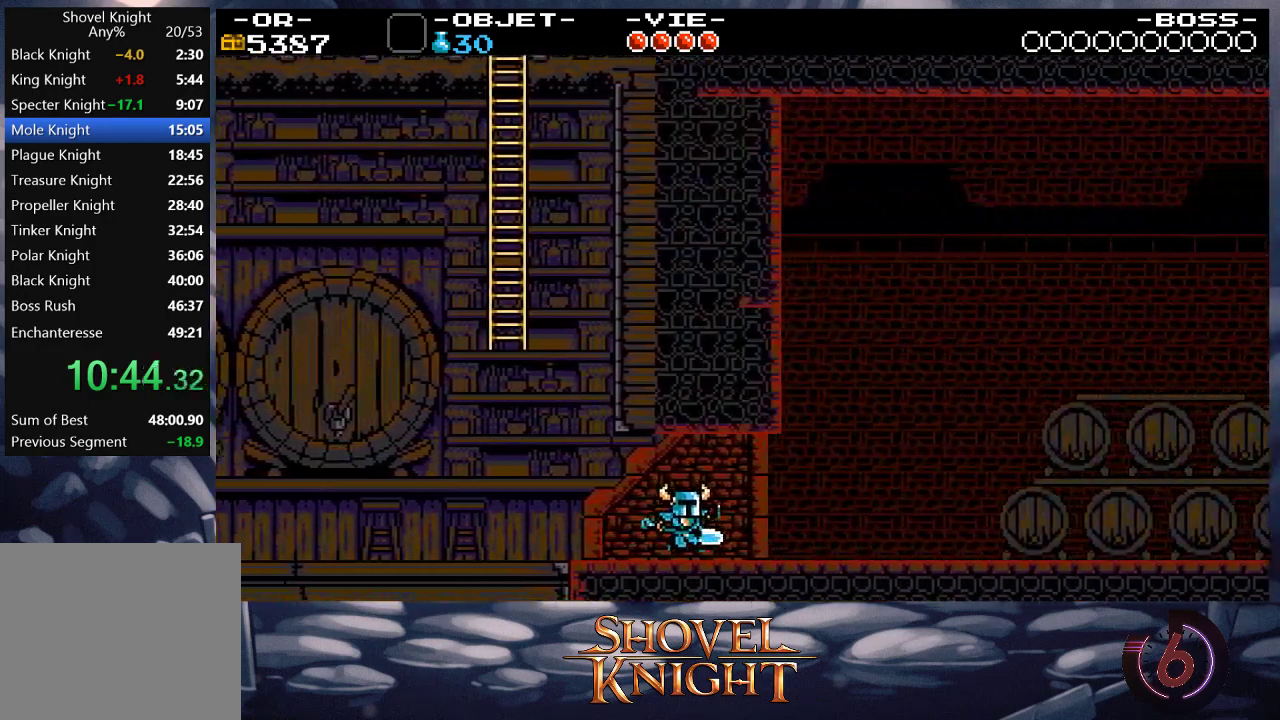
{"buttons": ["DPAD_RIGHT"], "button_events": []}
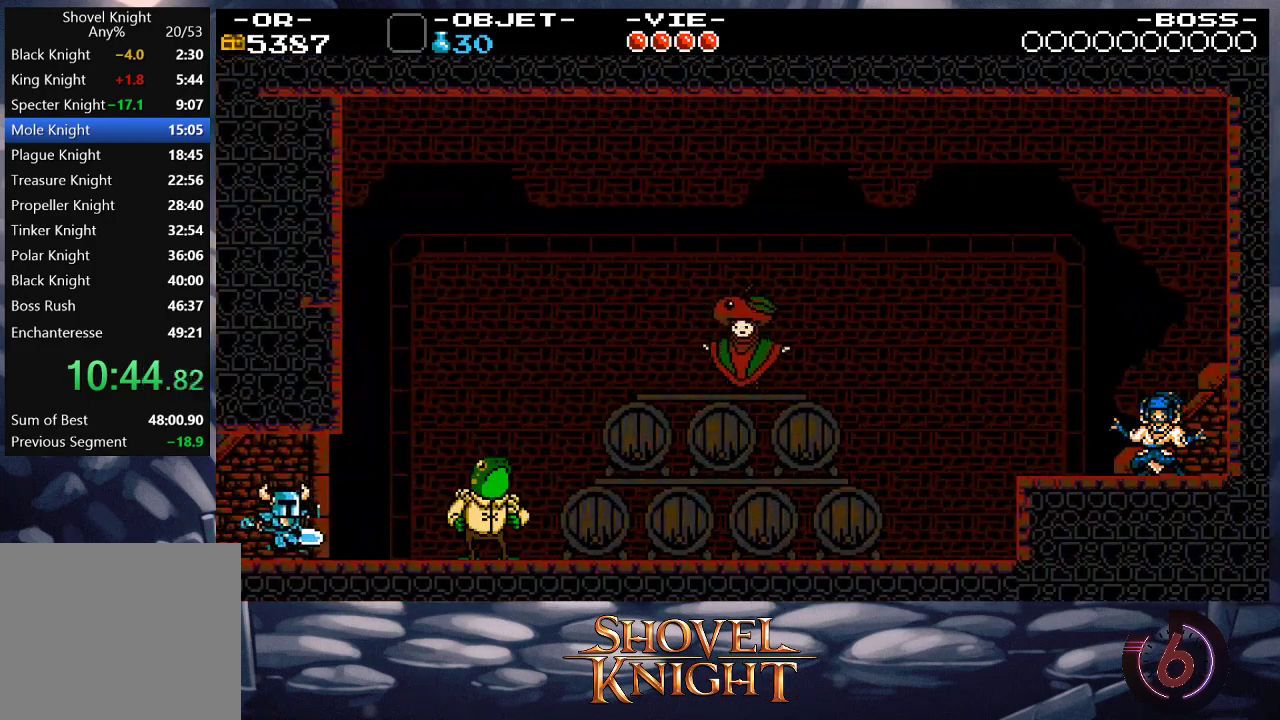
{"buttons": ["DPAD_RIGHT"], "button_events": []}
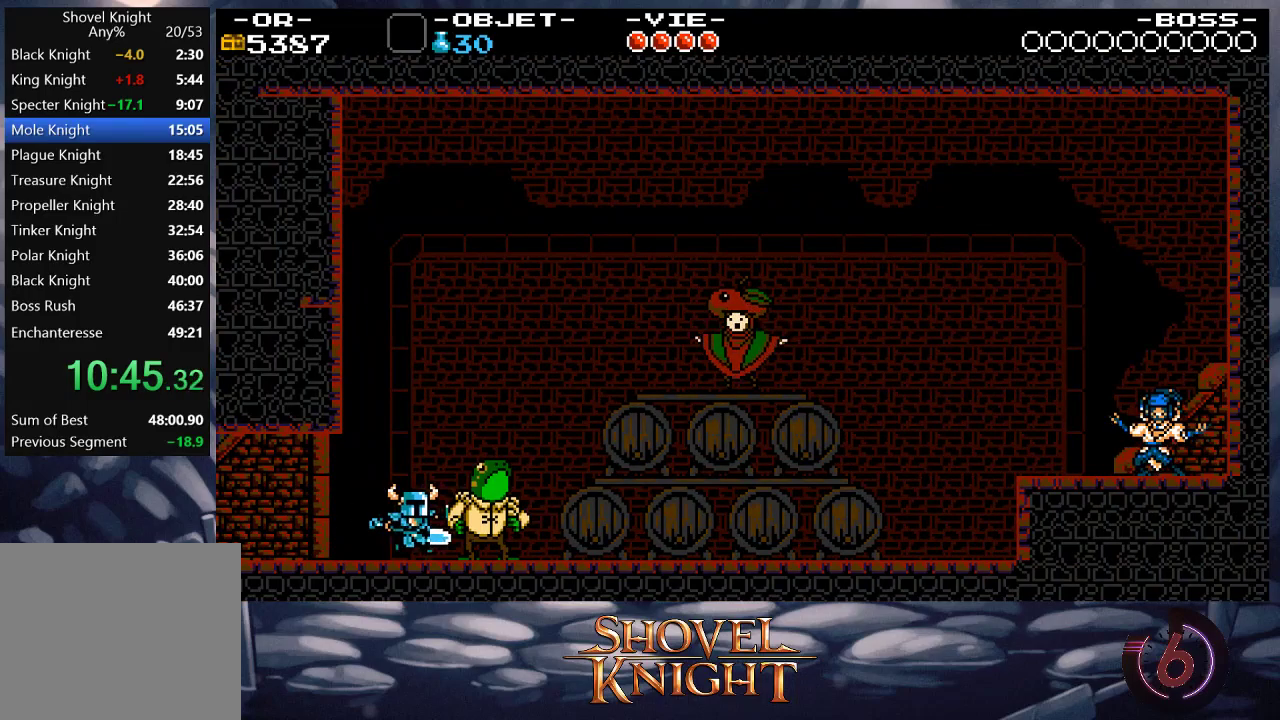
{"buttons": ["DPAD_RIGHT"], "button_events": []}
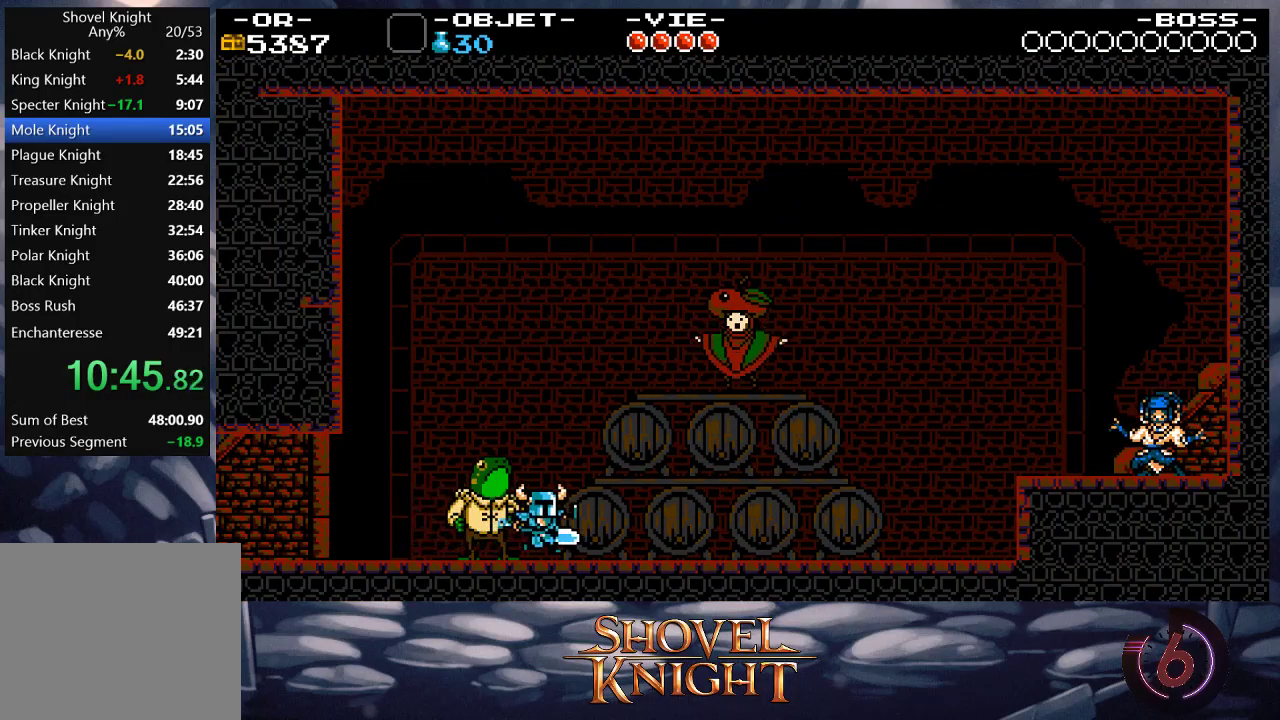
{"buttons": ["DPAD_RIGHT"], "button_events": []}
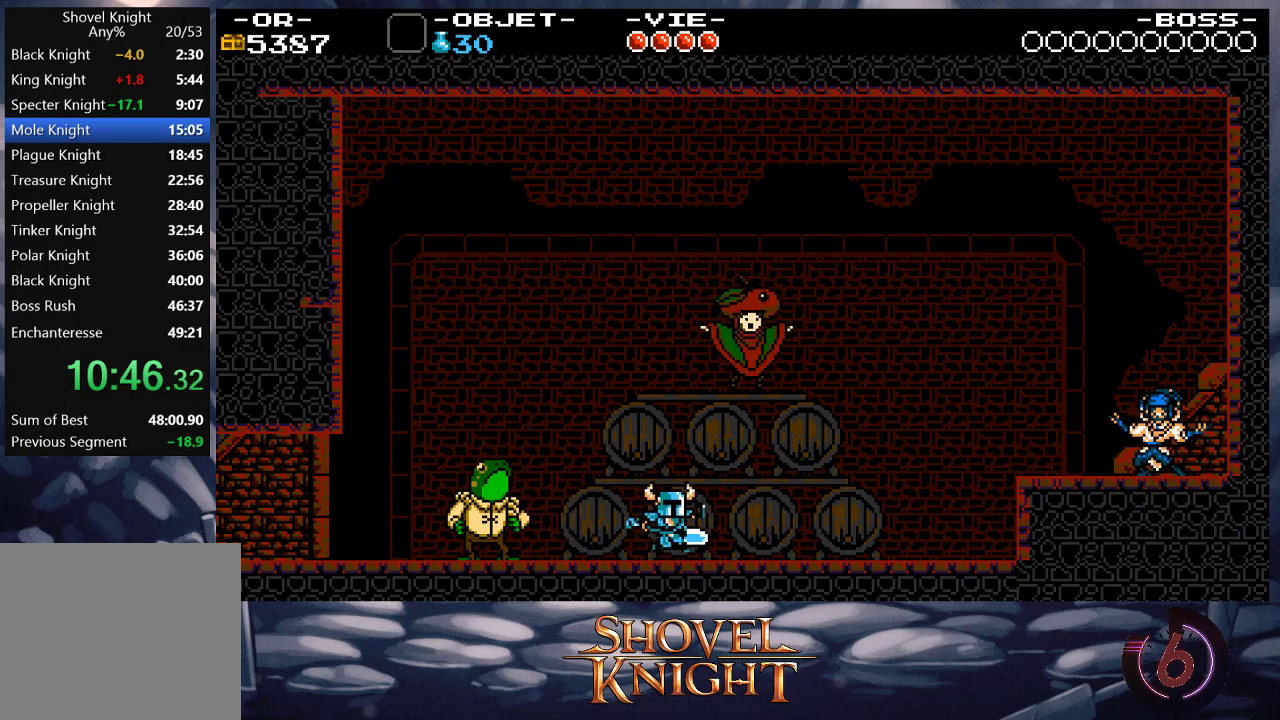
{"buttons": ["DPAD_RIGHT"], "button_events": []}
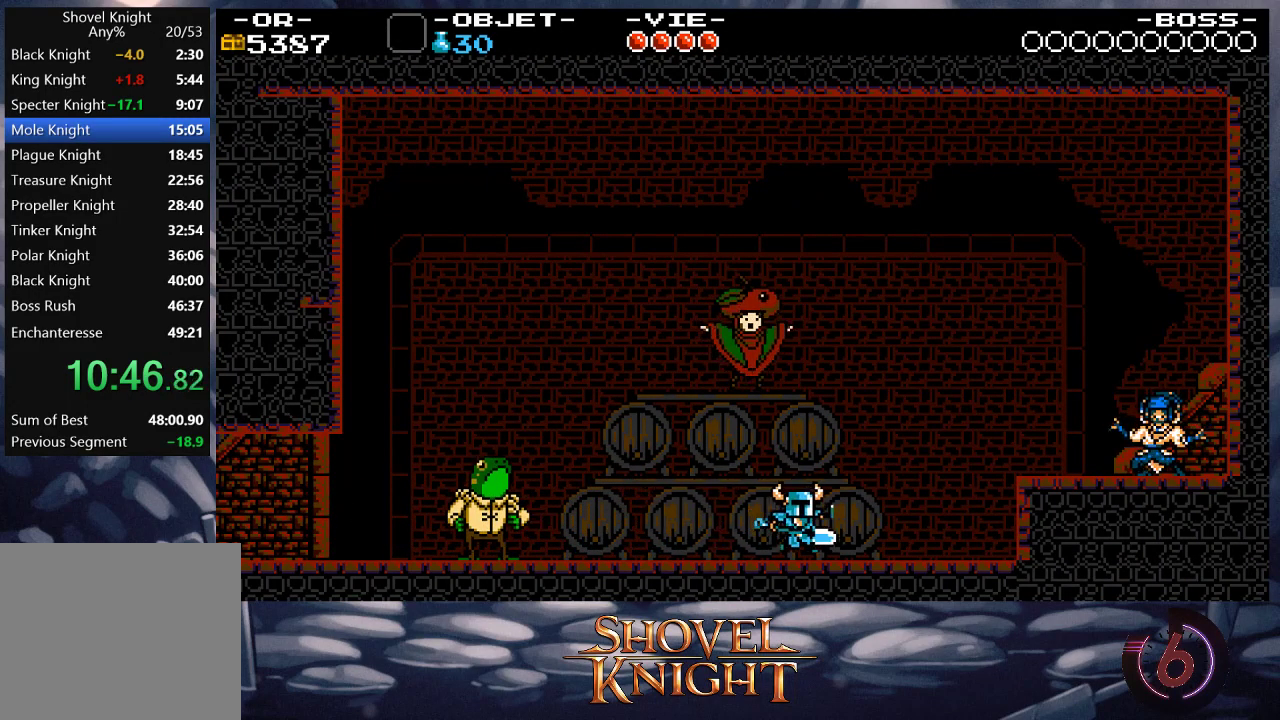
{"buttons": ["DPAD_RIGHT"], "button_events": [[217, "CROSS", "down"], [483, "CROSS", "up"]]}
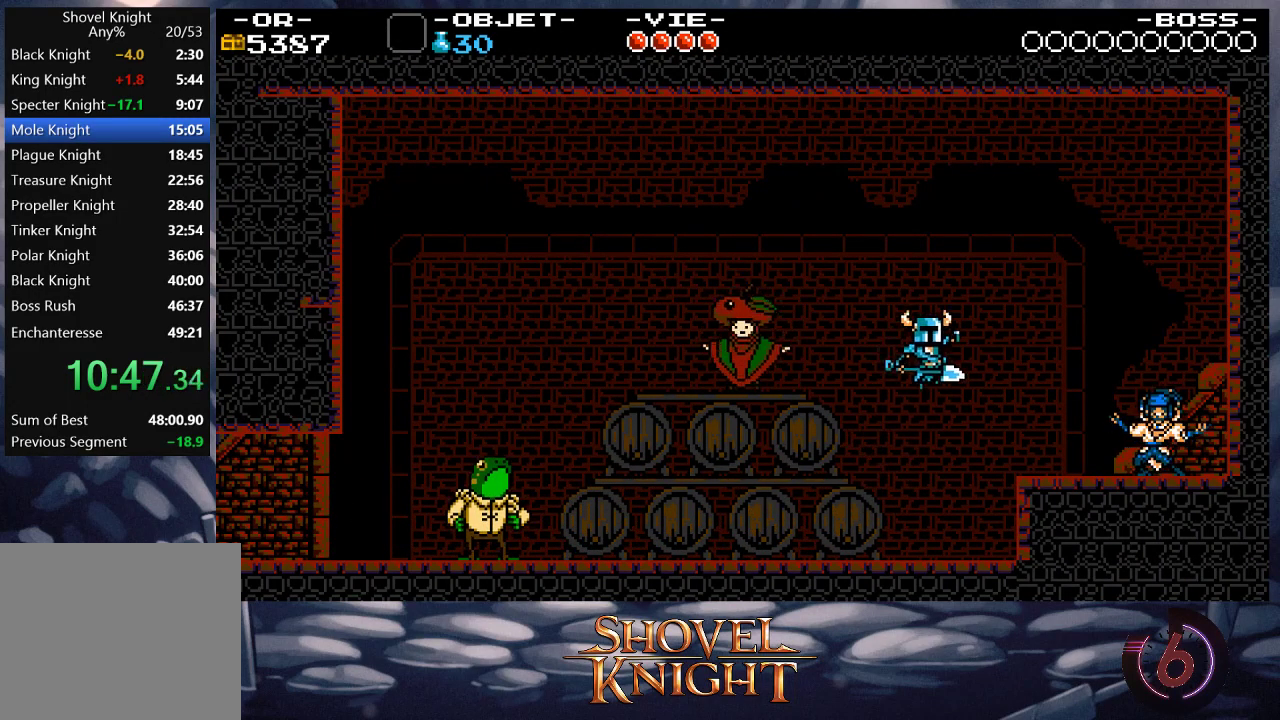
{"buttons": ["DPAD_RIGHT"], "button_events": []}
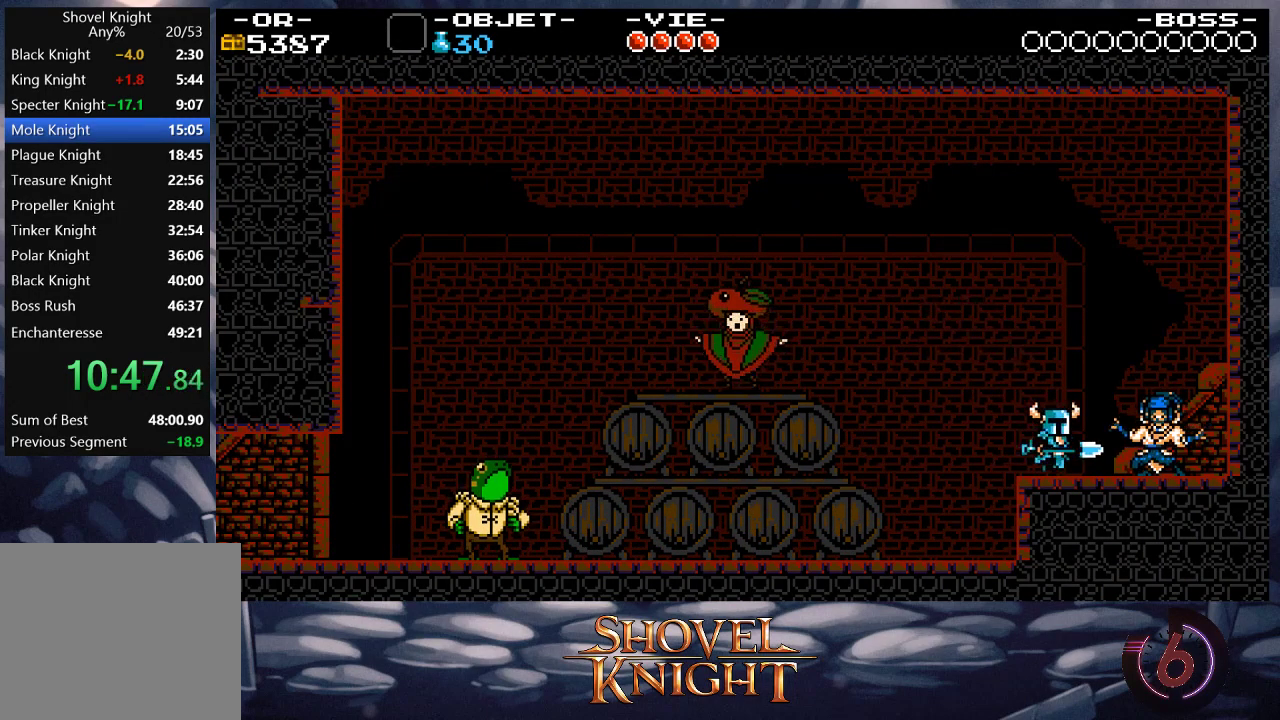
{"buttons": ["START"], "button_events": [[117, "DPAD_RIGHT", "up"], [200, "DPAD_UP", "down"], [283, "DPAD_UP", "up"], [333, "START", "down"], [383, "START", "up"], [450, "START", "down"]]}
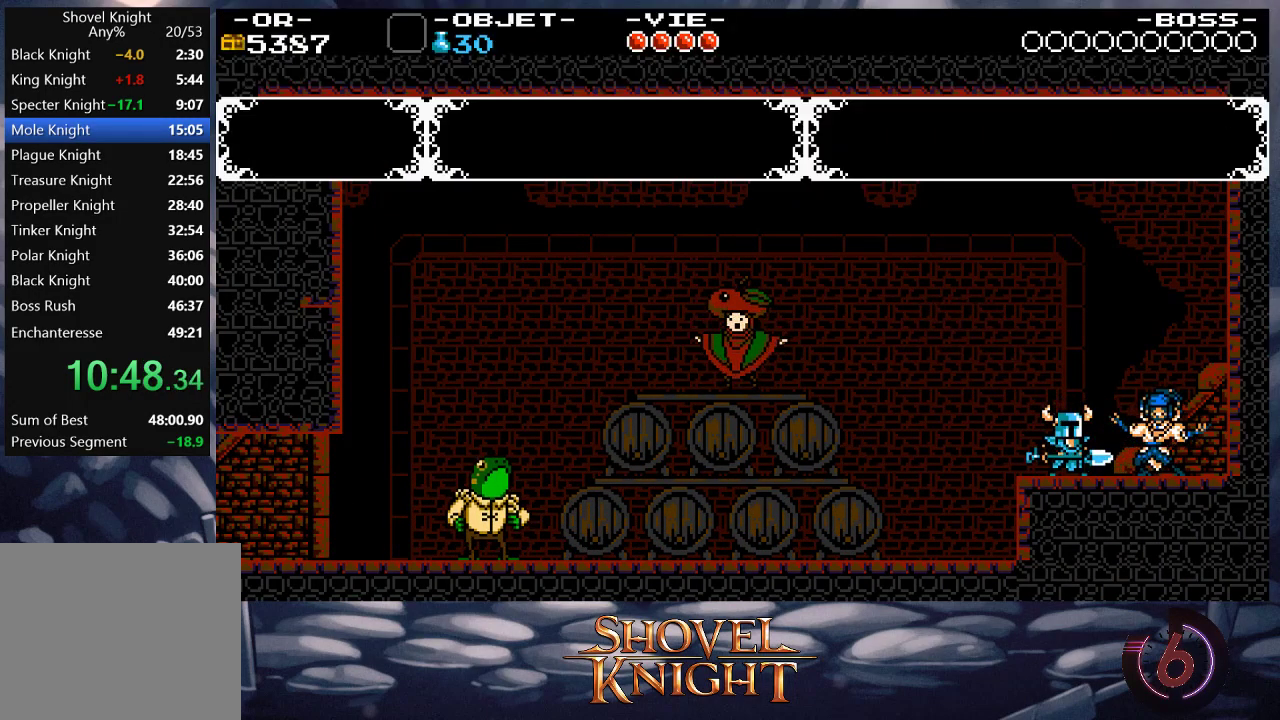
{"buttons": ["DPAD_LEFT"], "button_events": [[50, "START", "up"], [450, "DPAD_LEFT", "down"]]}
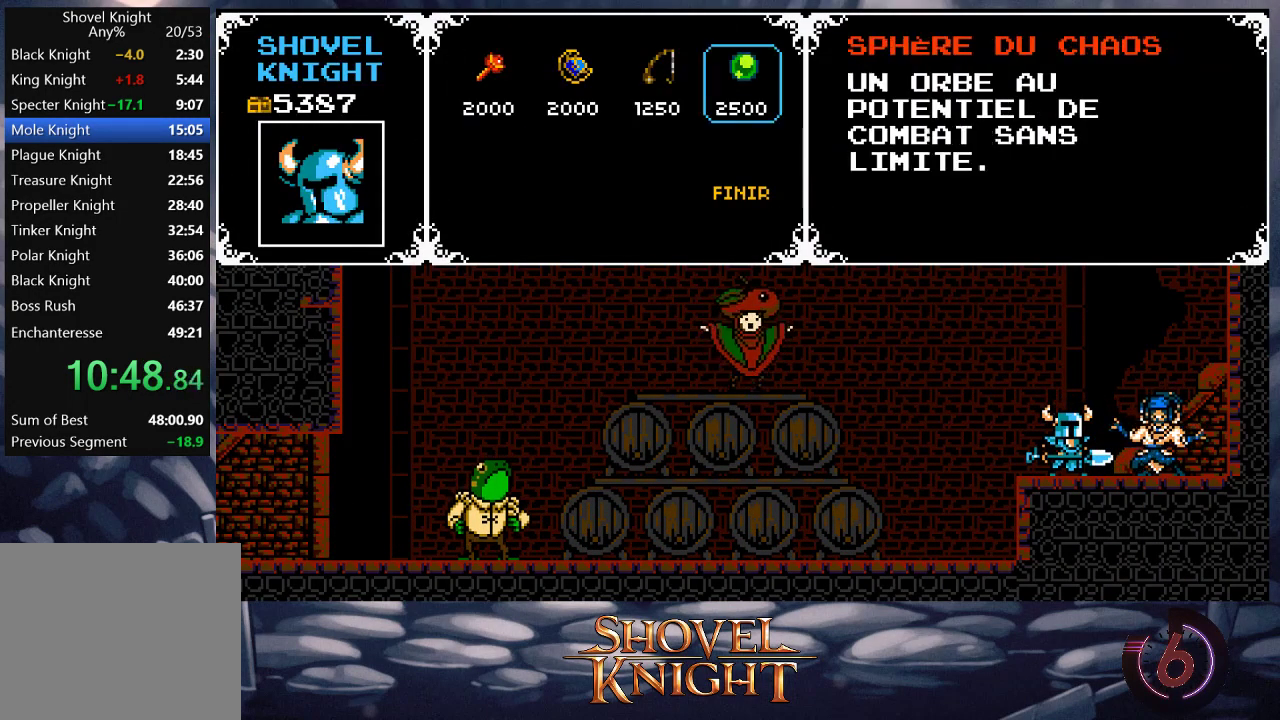
{"buttons": ["CROSS"], "button_events": [[50, "DPAD_LEFT", "up"], [50, "START", "down"], [150, "START", "up"], [183, "DPAD_RIGHT", "down"], [283, "DPAD_RIGHT", "up"], [283, "START", "down"], [383, "START", "up"], [483, "CROSS", "down"]]}
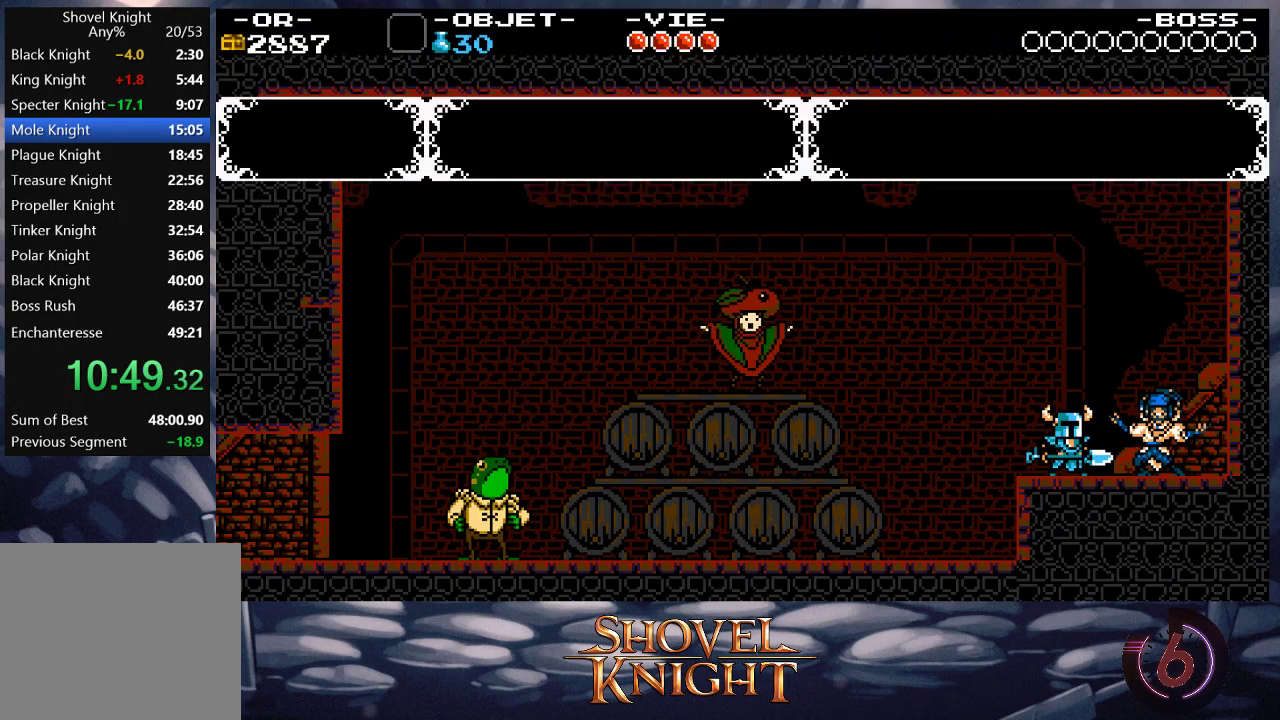
{"buttons": ["CROSS", "DPAD_LEFT"], "button_events": [[17, "DPAD_LEFT", "down"], [83, "CROSS", "up"], [150, "CROSS", "down"], [217, "CROSS", "up"], [300, "CROSS", "down"], [350, "CROSS", "up"], [450, "CROSS", "down"]]}
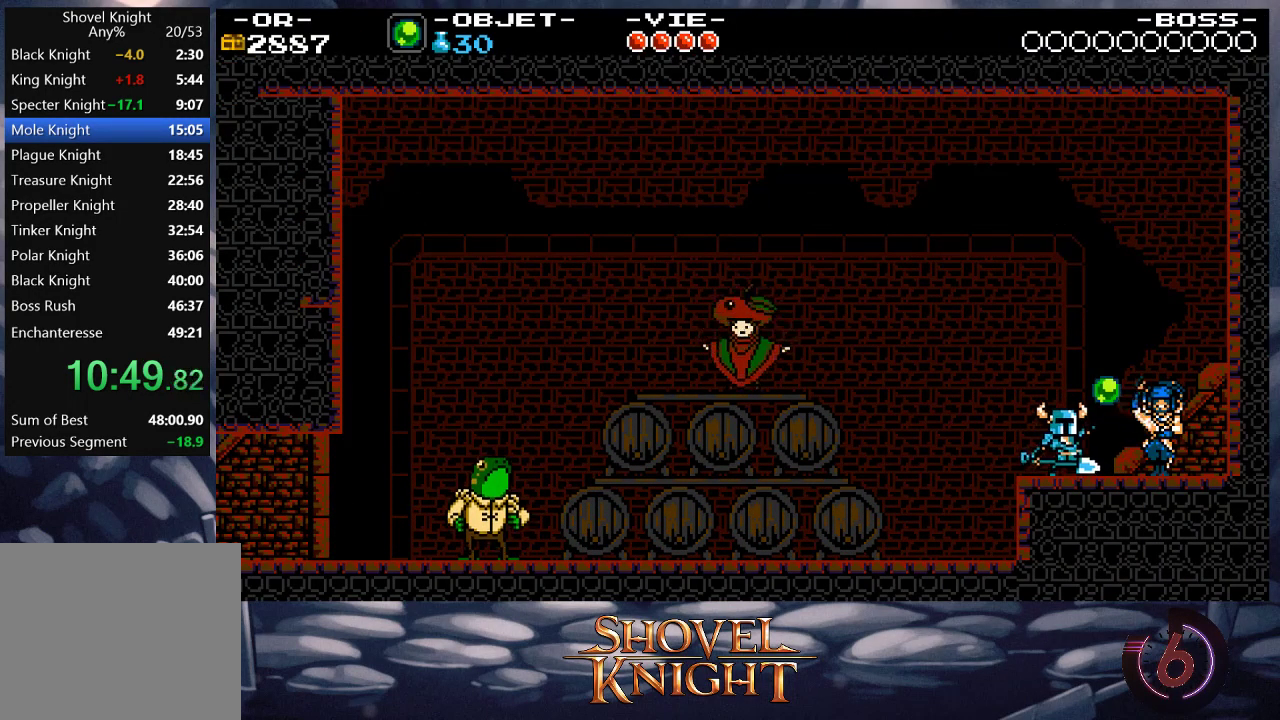
{"buttons": ["DPAD_LEFT"], "button_events": [[17, "CROSS", "up"], [117, "CROSS", "down"], [183, "CROSS", "up"], [283, "CROSS", "down"], [350, "CROSS", "up"], [417, "CROSS", "down"], [483, "CROSS", "up"]]}
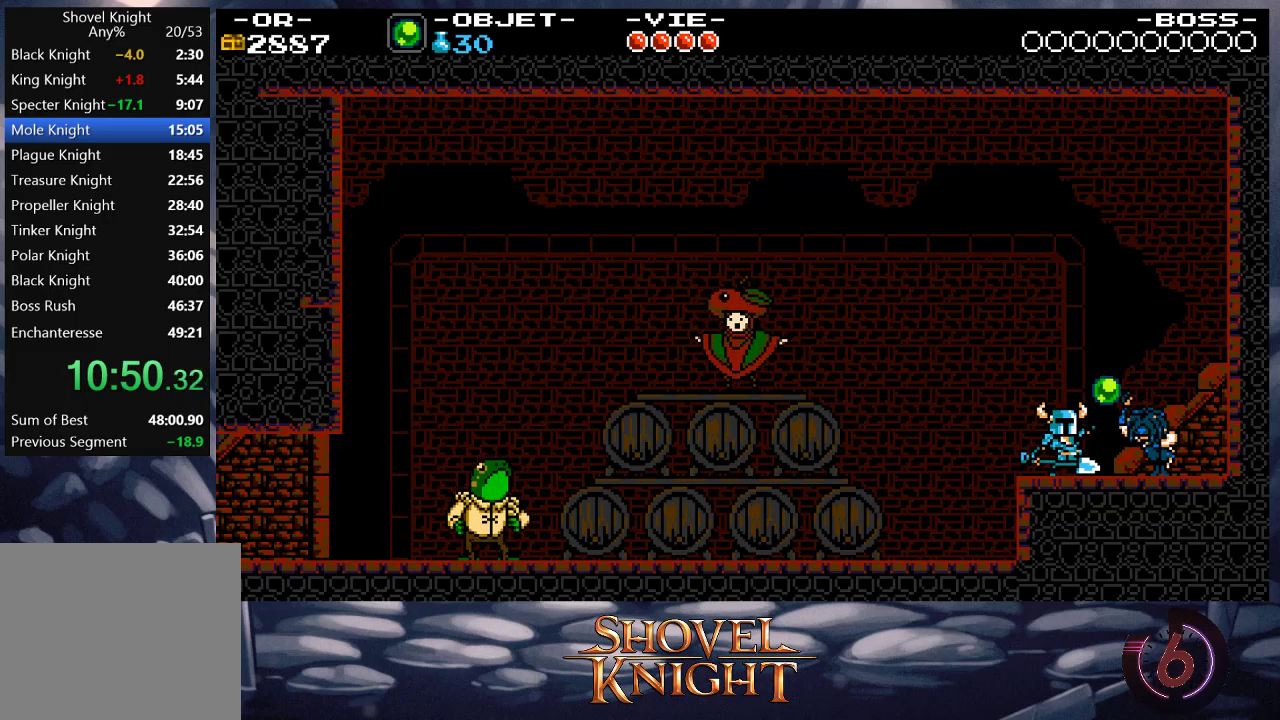
{"buttons": ["DPAD_LEFT"], "button_events": [[83, "CROSS", "down"], [150, "CROSS", "up"], [217, "CROSS", "down"], [317, "CROSS", "up"], [383, "CROSS", "down"], [450, "CROSS", "up"]]}
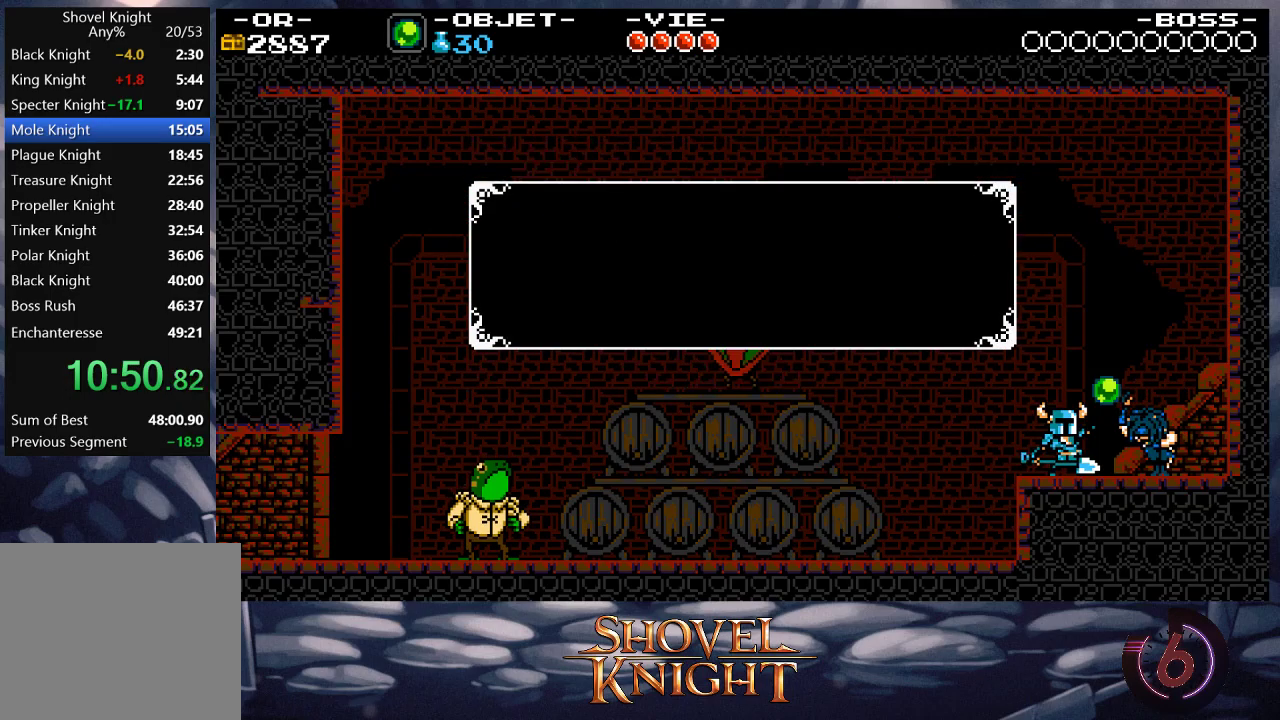
{"buttons": ["DPAD_LEFT"], "button_events": [[50, "CROSS", "down"], [117, "CROSS", "up"], [217, "CROSS", "down"], [317, "CROSS", "up"]]}
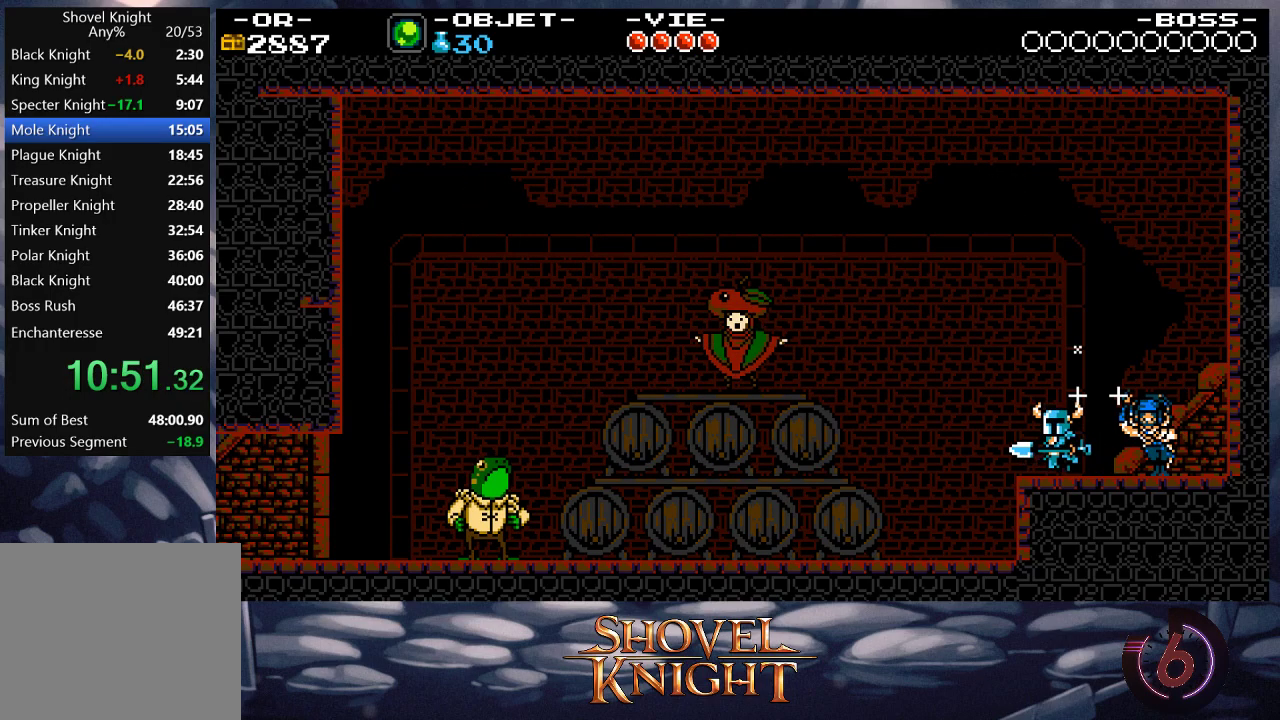
{"buttons": ["DPAD_LEFT"], "button_events": []}
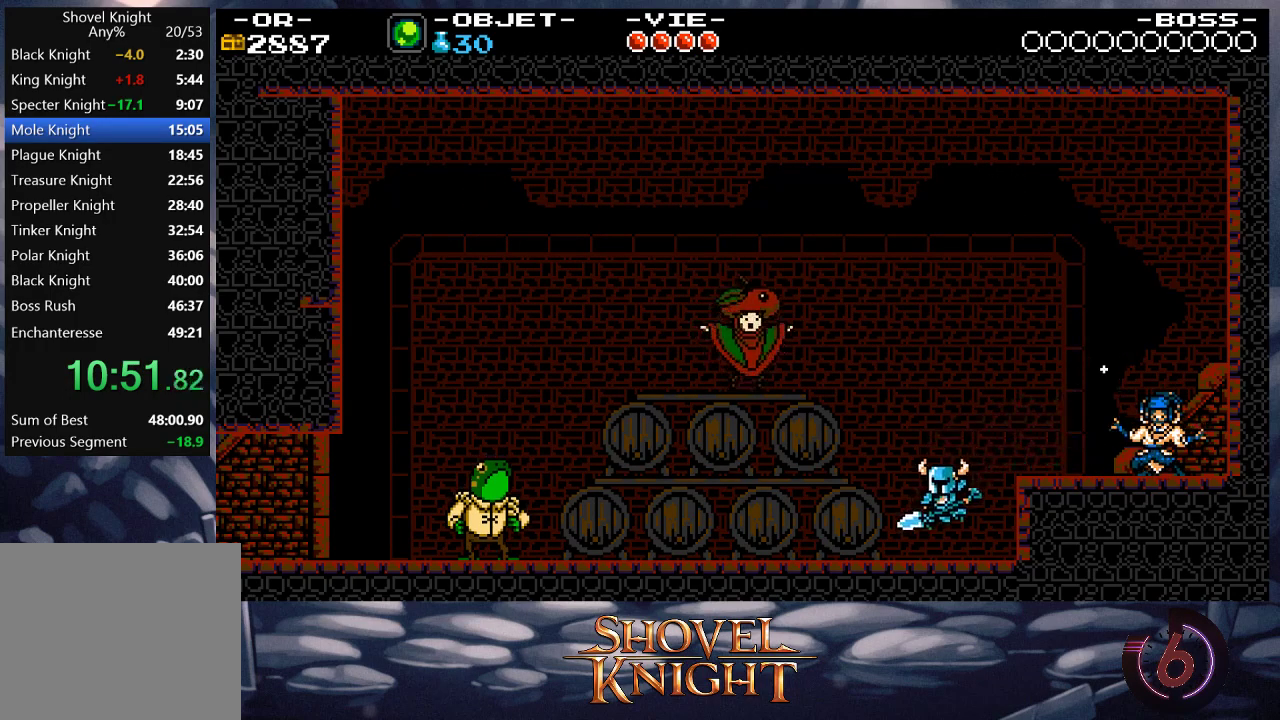
{"buttons": ["DPAD_LEFT"], "button_events": []}
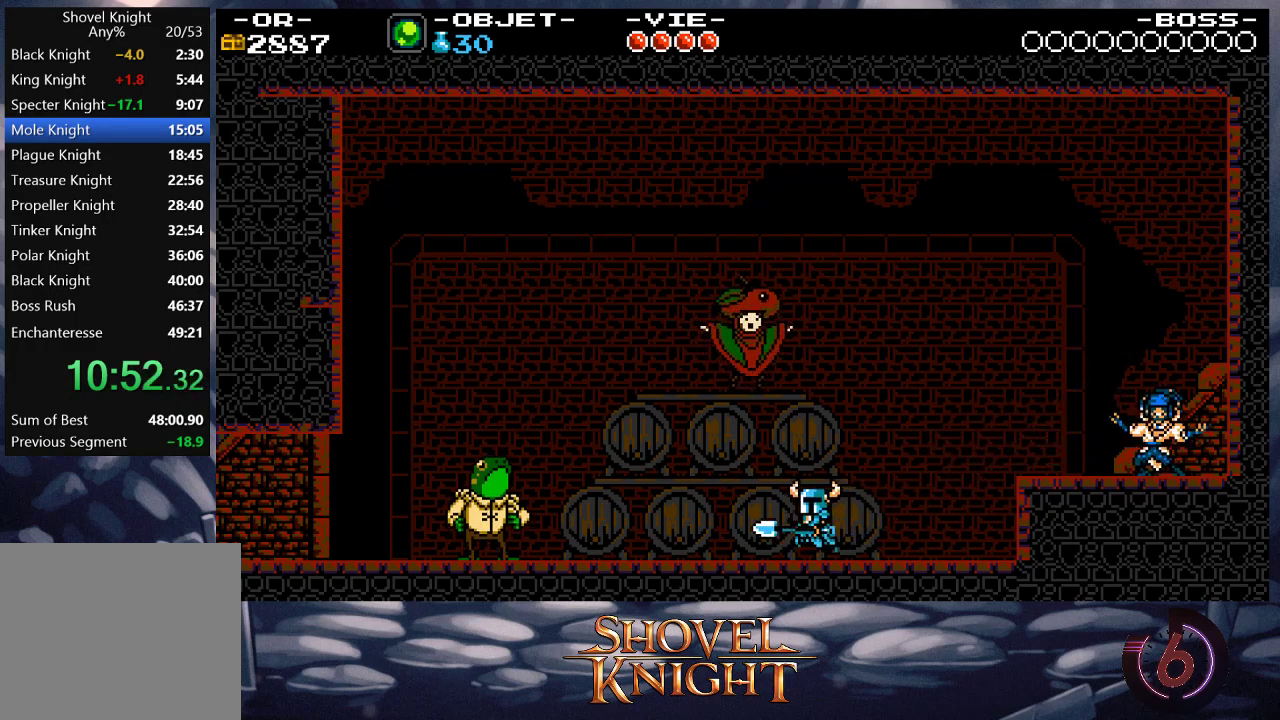
{"buttons": ["DPAD_LEFT"], "button_events": []}
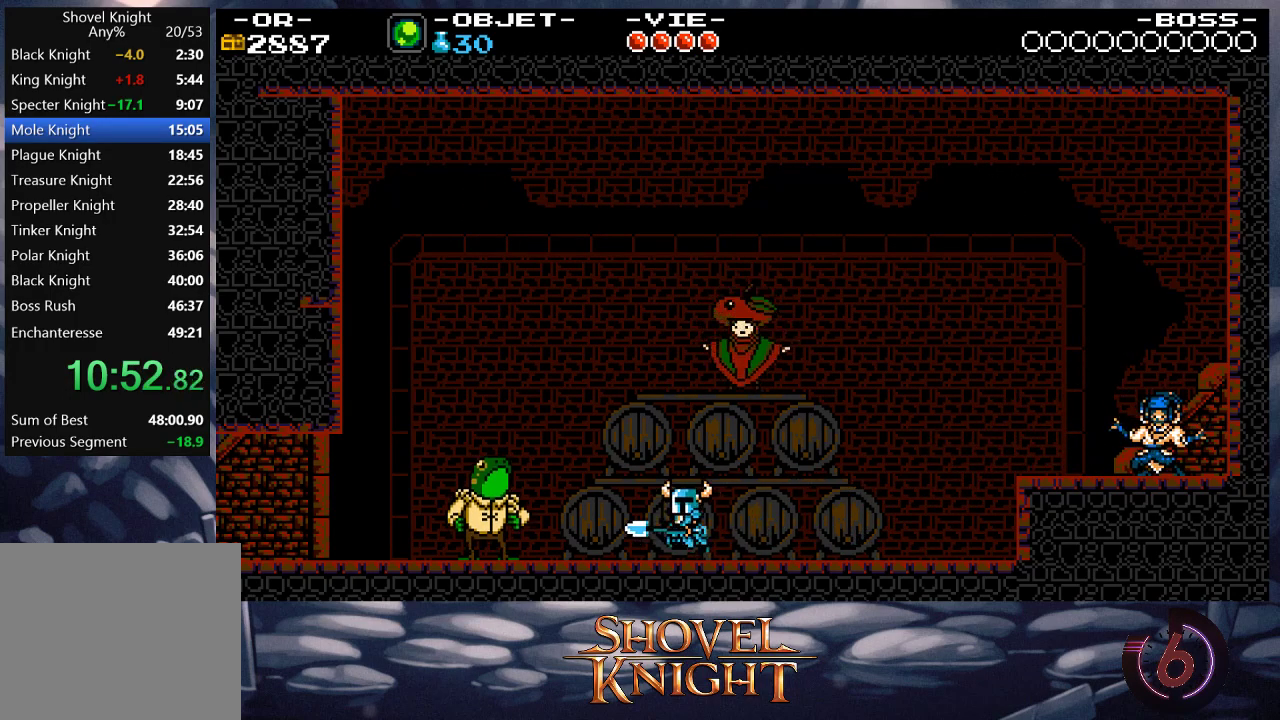
{"buttons": ["DPAD_LEFT"], "button_events": []}
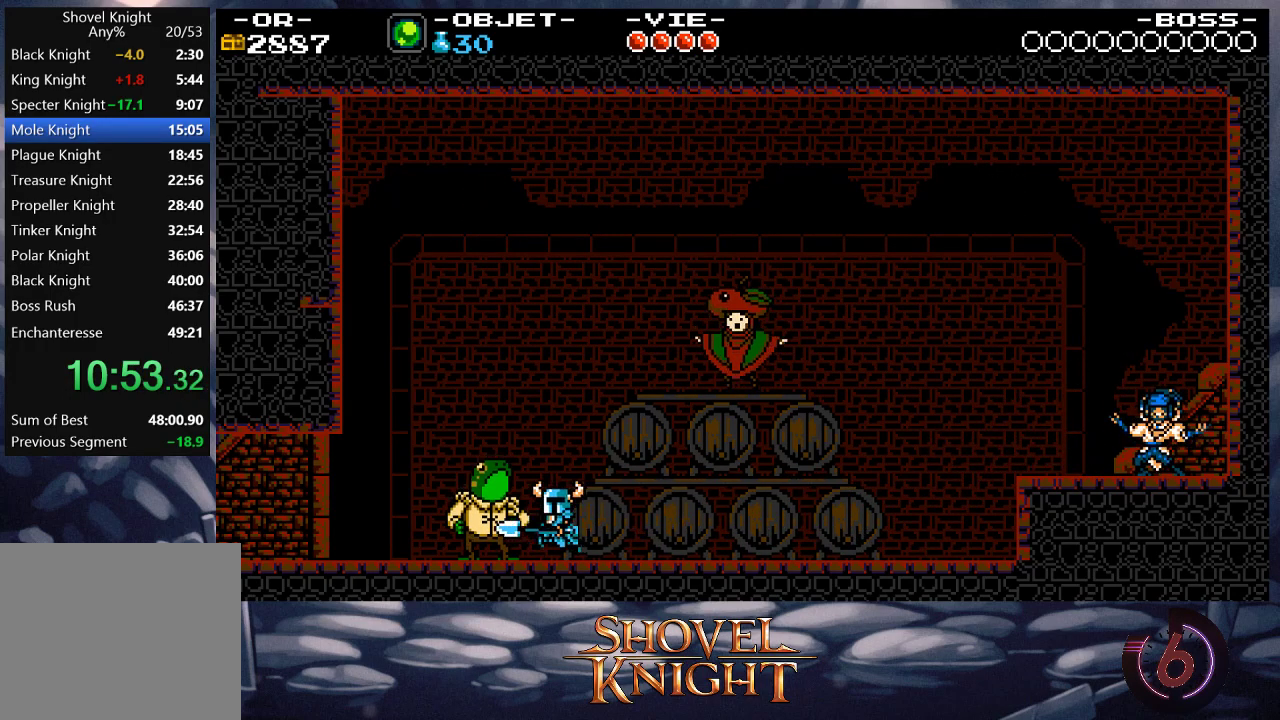
{"buttons": ["DPAD_LEFT"], "button_events": []}
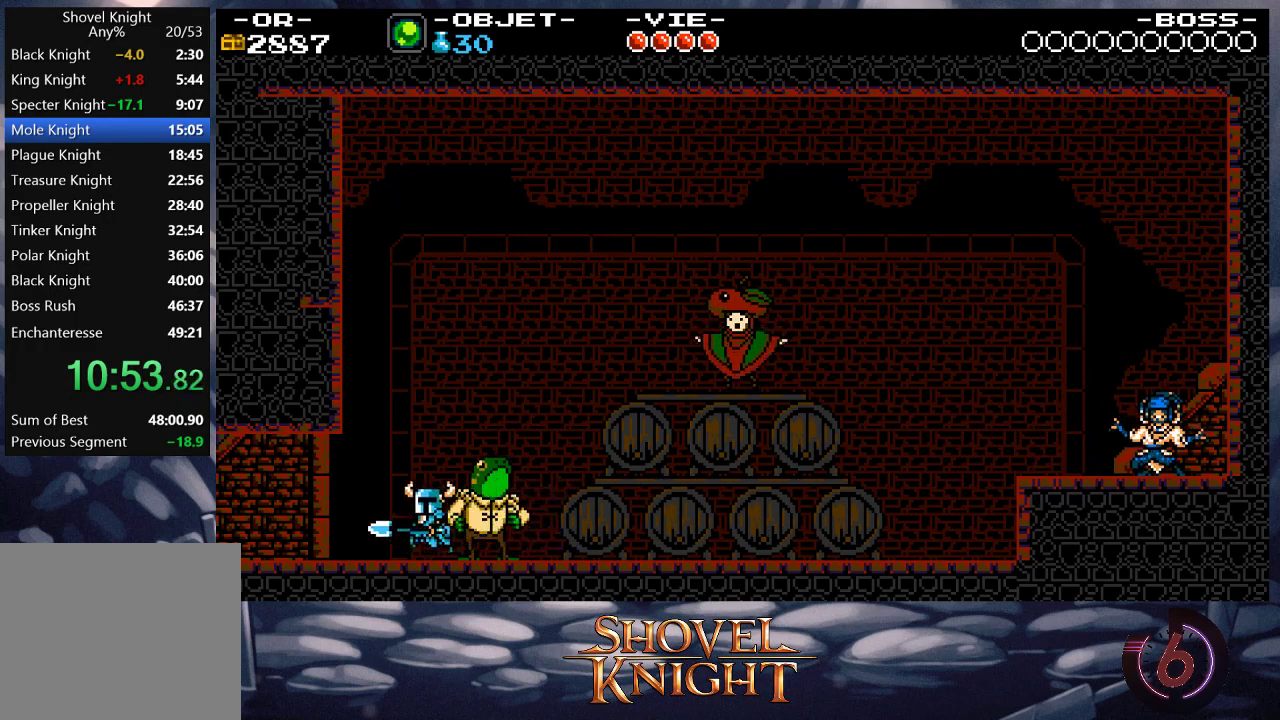
{"buttons": ["DPAD_LEFT"], "button_events": []}
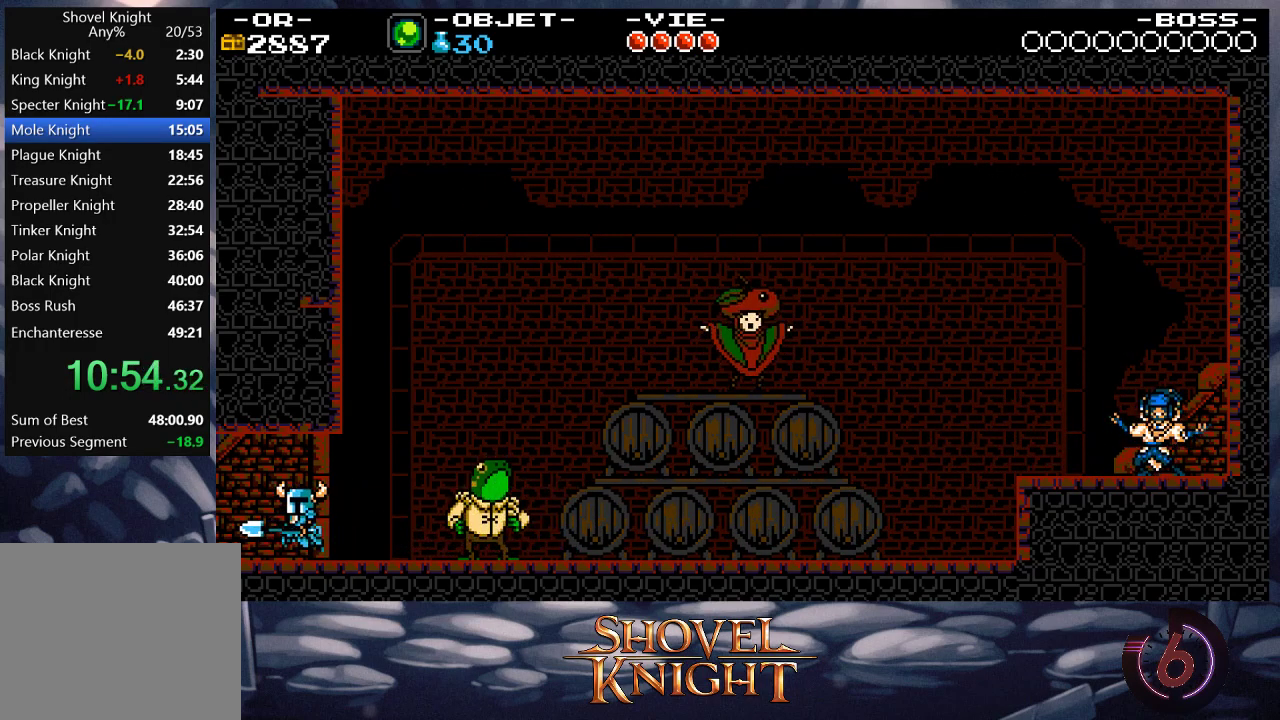
{"buttons": ["DPAD_LEFT"], "button_events": []}